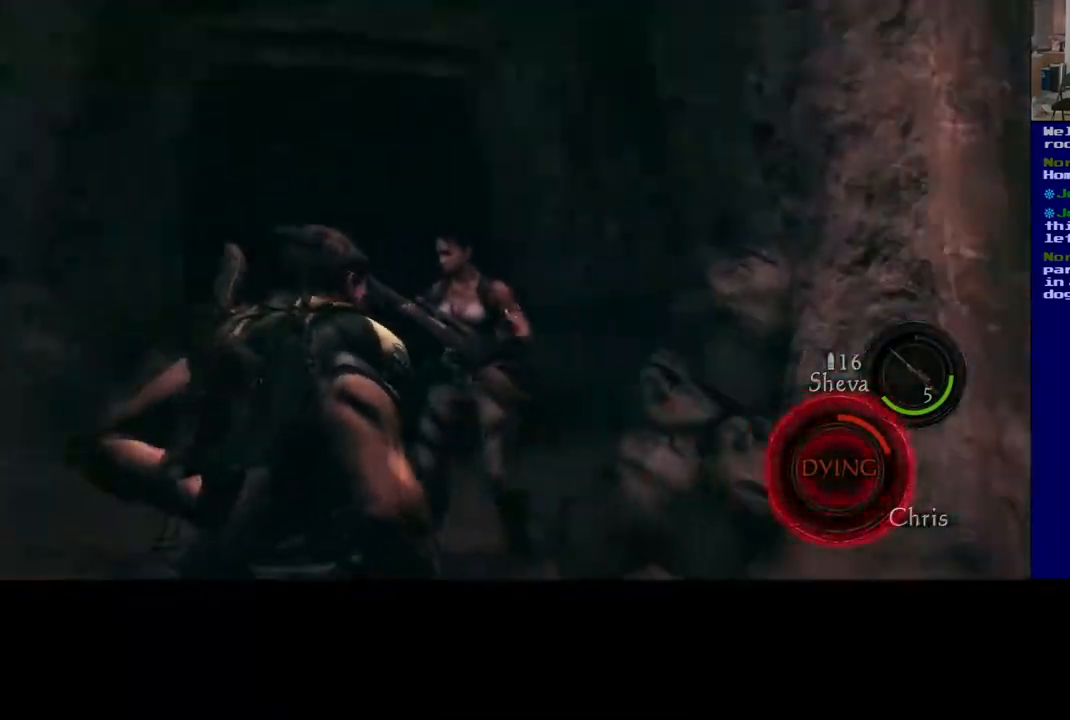
Gameplay with a controller (Xbox layout); each line is a JSON object with the inputs held at the frame after it (dt_ms = milliseconds from this image to that frame). "events" lists button and stick changes between this image and that frame as [ms after this image, input, new state], when the widget could be followed in between. Not read: L2.
{"dt_ms": 500, "buttons": [], "left_stick": "center", "right_stick": "down-left", "events": [[100, "right_stick", "center"], [433, "right_stick", "down-left"]]}
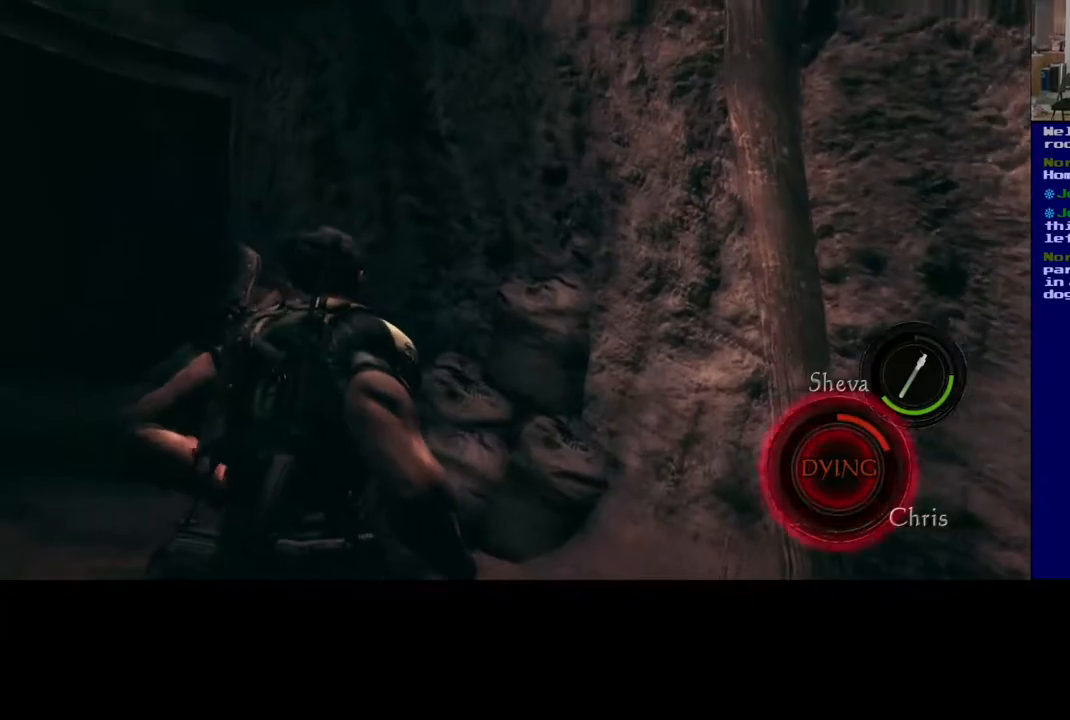
{"dt_ms": 500, "buttons": [], "left_stick": "up-left", "right_stick": "center", "events": [[17, "left_stick", "down"], [117, "left_stick", "down-left"], [333, "right_stick", "center"], [450, "left_stick", "up-left"]]}
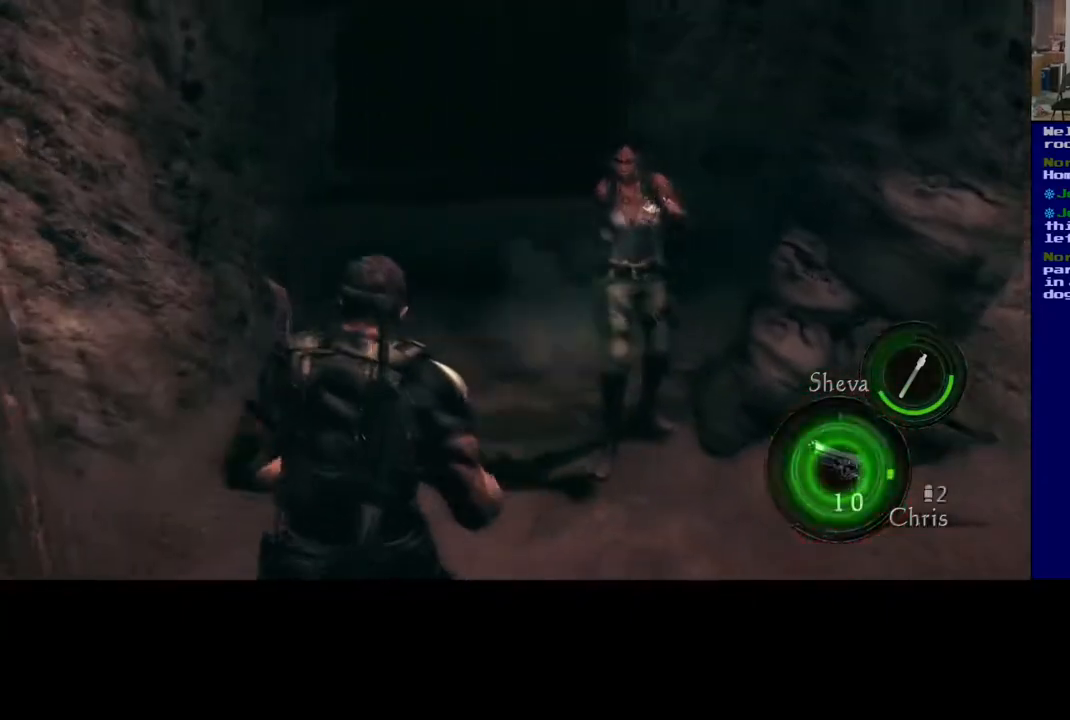
{"dt_ms": 500, "buttons": [], "left_stick": "center", "right_stick": "center", "events": [[167, "left_stick", "down-left"], [300, "left_stick", "center"]]}
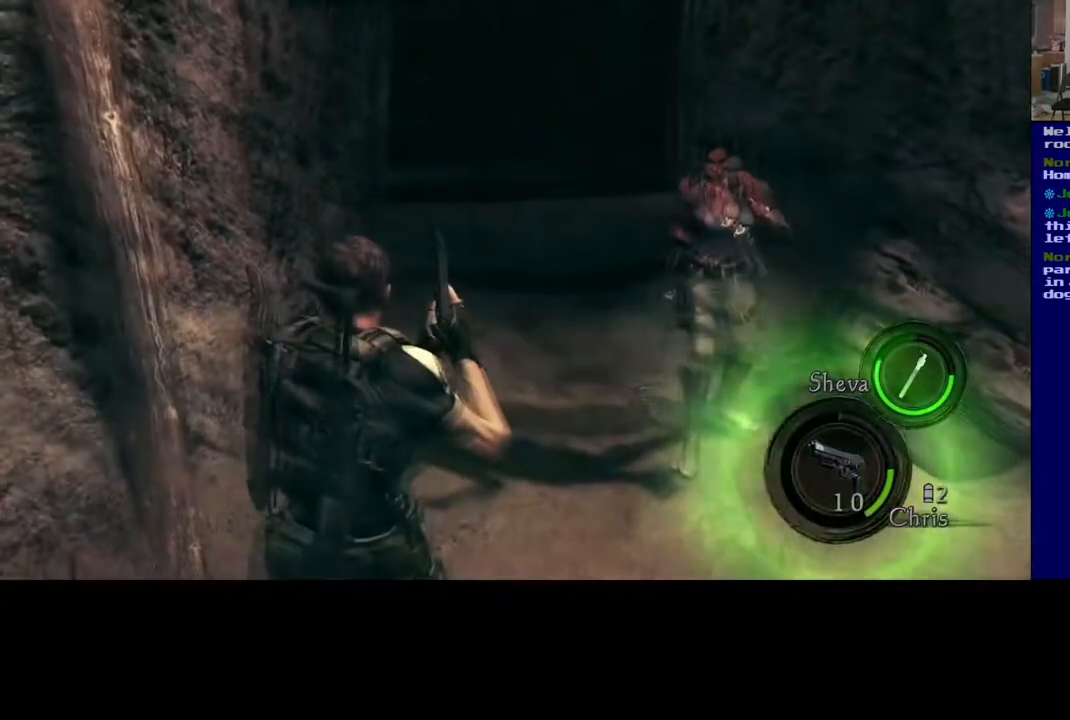
{"dt_ms": 500, "buttons": [], "left_stick": "center", "right_stick": "center", "events": []}
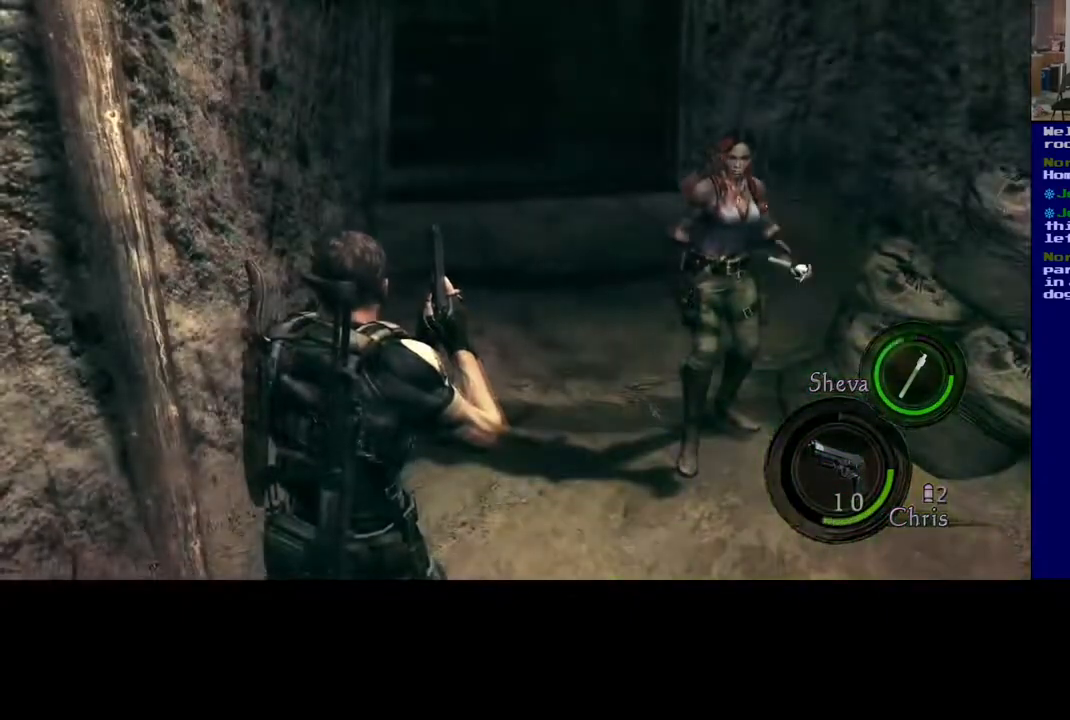
{"dt_ms": 500, "buttons": [], "left_stick": "down", "right_stick": "center", "events": [[350, "left_stick", "down"]]}
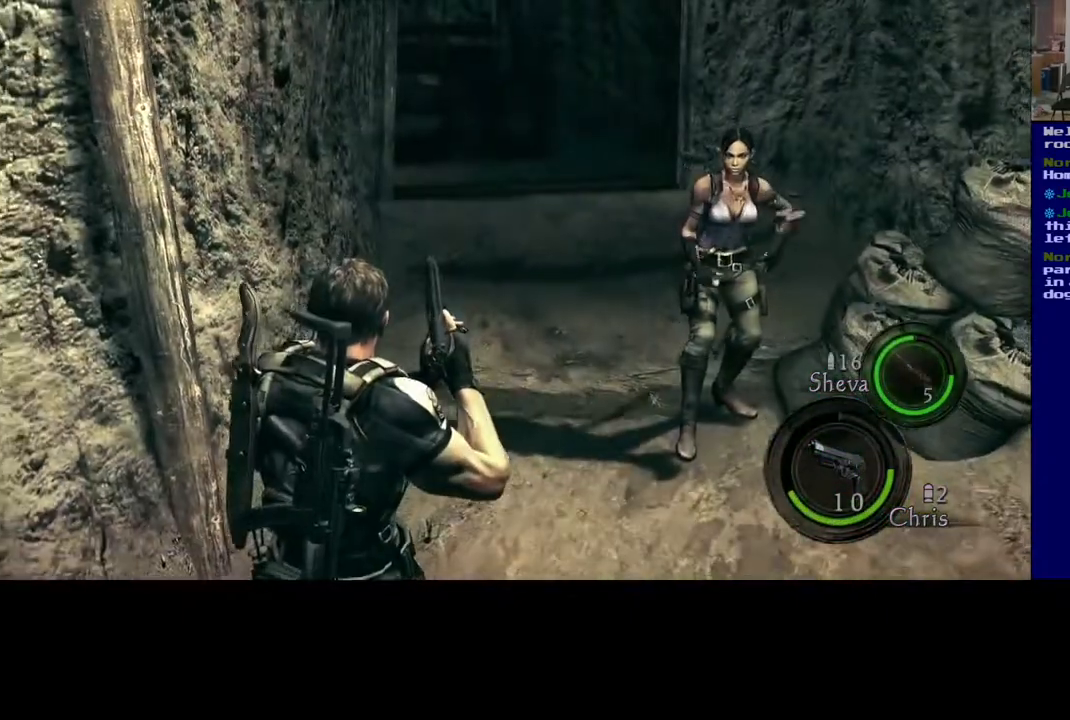
{"dt_ms": 500, "buttons": [], "left_stick": "center", "right_stick": "center", "events": [[100, "left_stick", "center"]]}
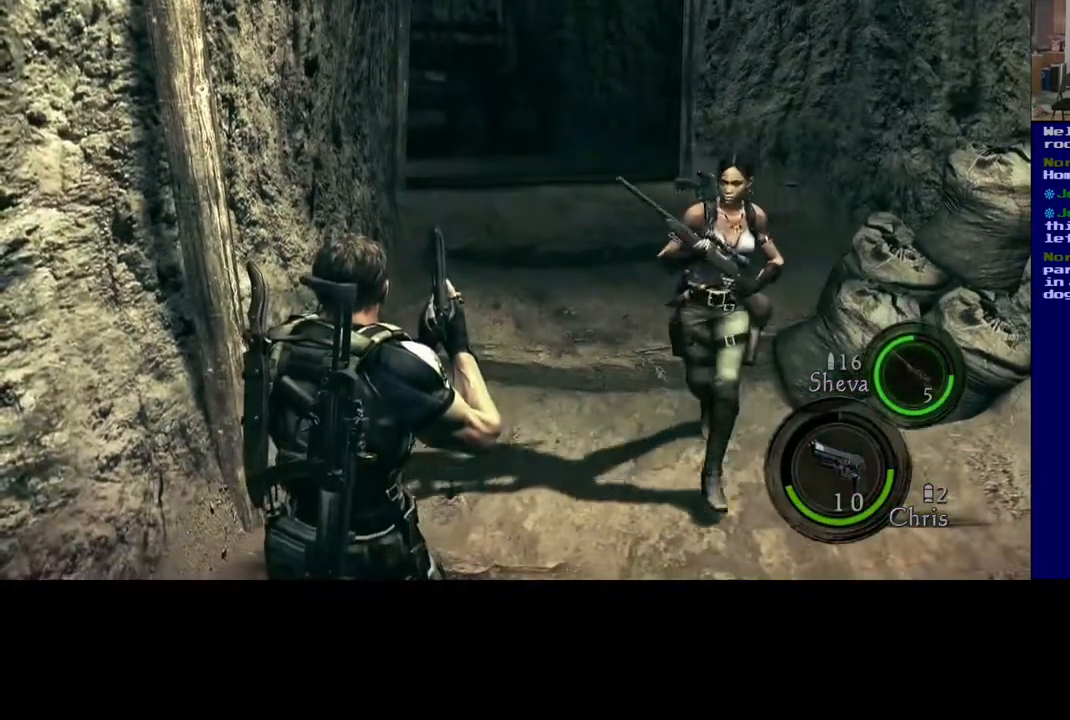
{"dt_ms": 500, "buttons": [], "left_stick": "up", "right_stick": "center", "events": [[100, "left_stick", "up"]]}
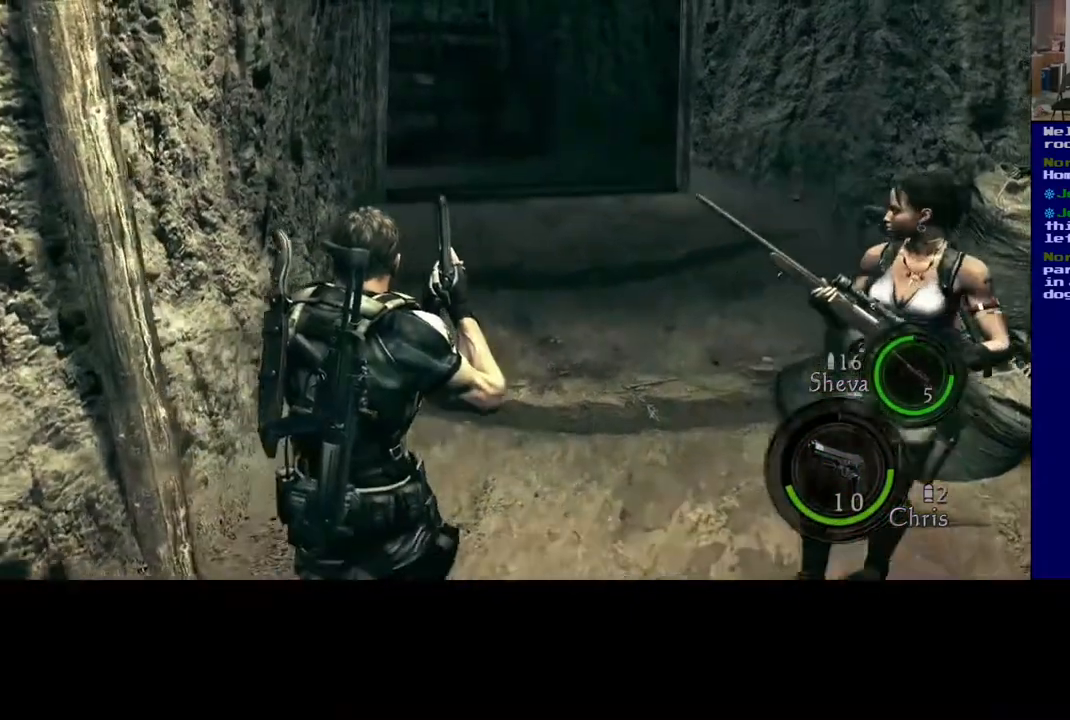
{"dt_ms": 500, "buttons": [], "left_stick": "up", "right_stick": "center", "events": [[100, "right_stick", "up-left"], [250, "right_stick", "center"]]}
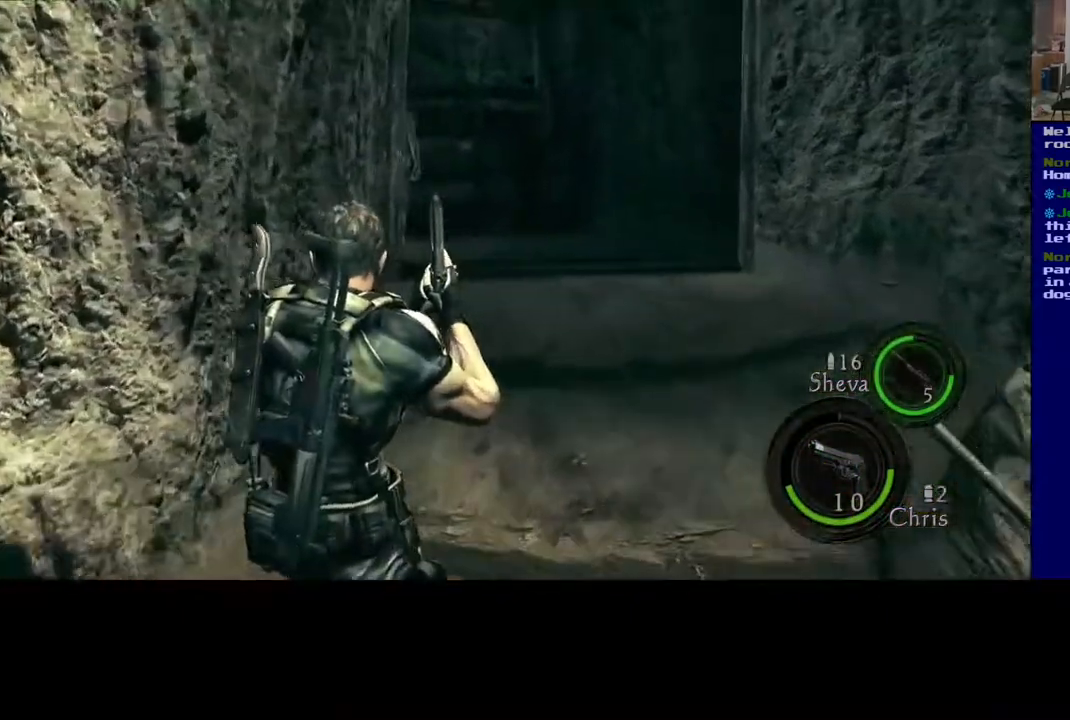
{"dt_ms": 500, "buttons": [], "left_stick": "center", "right_stick": "up-right", "events": [[50, "right_stick", "left"], [217, "right_stick", "center"], [383, "right_stick", "up-right"], [417, "left_stick", "center"]]}
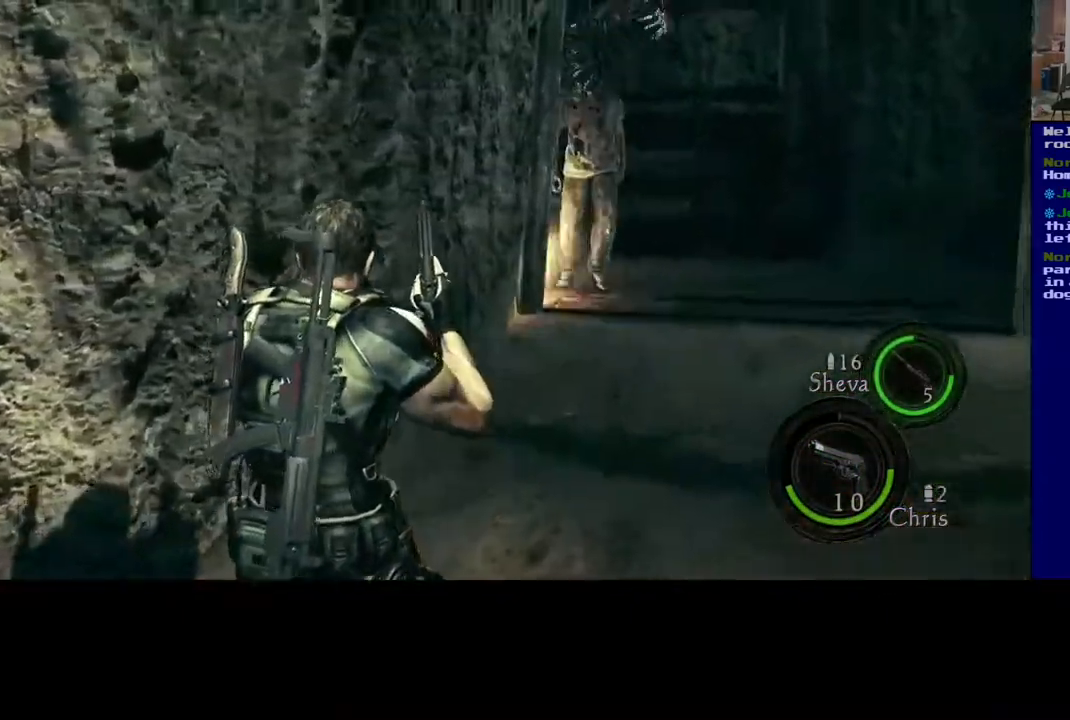
{"dt_ms": 500, "buttons": [], "left_stick": "center", "right_stick": "up", "events": [[183, "right_stick", "right"], [350, "right_stick", "up"]]}
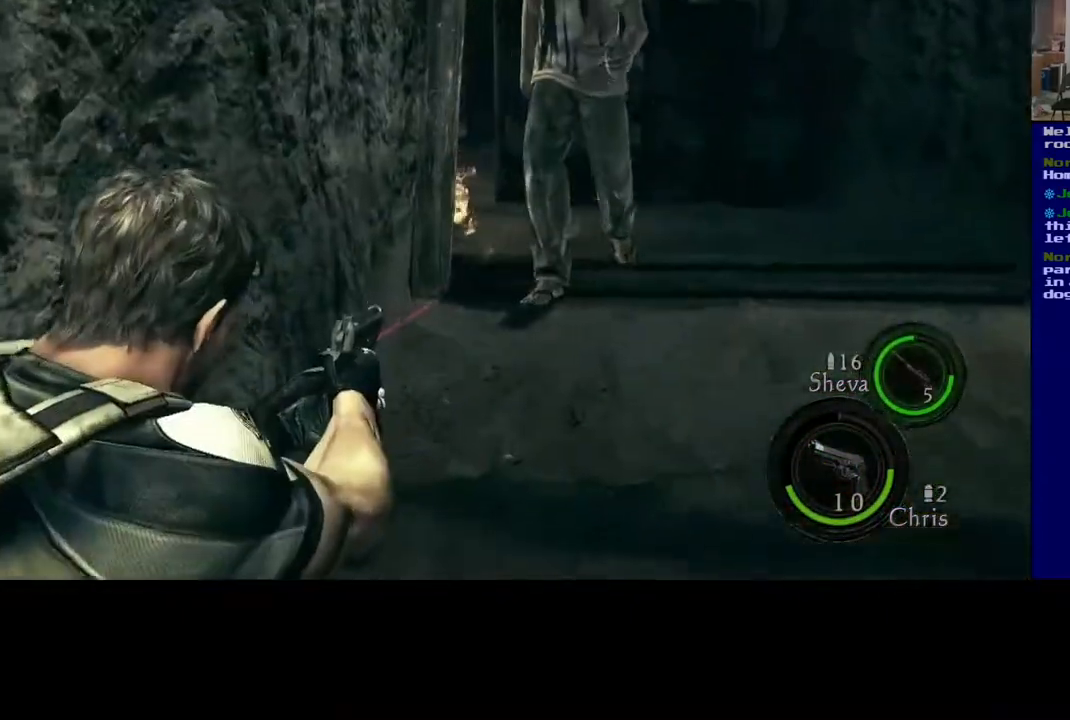
{"dt_ms": 500, "buttons": [], "left_stick": "center", "right_stick": "up", "events": [[33, "right_stick", "up-right"], [200, "R2", "down"], [217, "right_stick", "up"], [317, "right_stick", "center"], [333, "R2", "up"], [467, "right_stick", "up"]]}
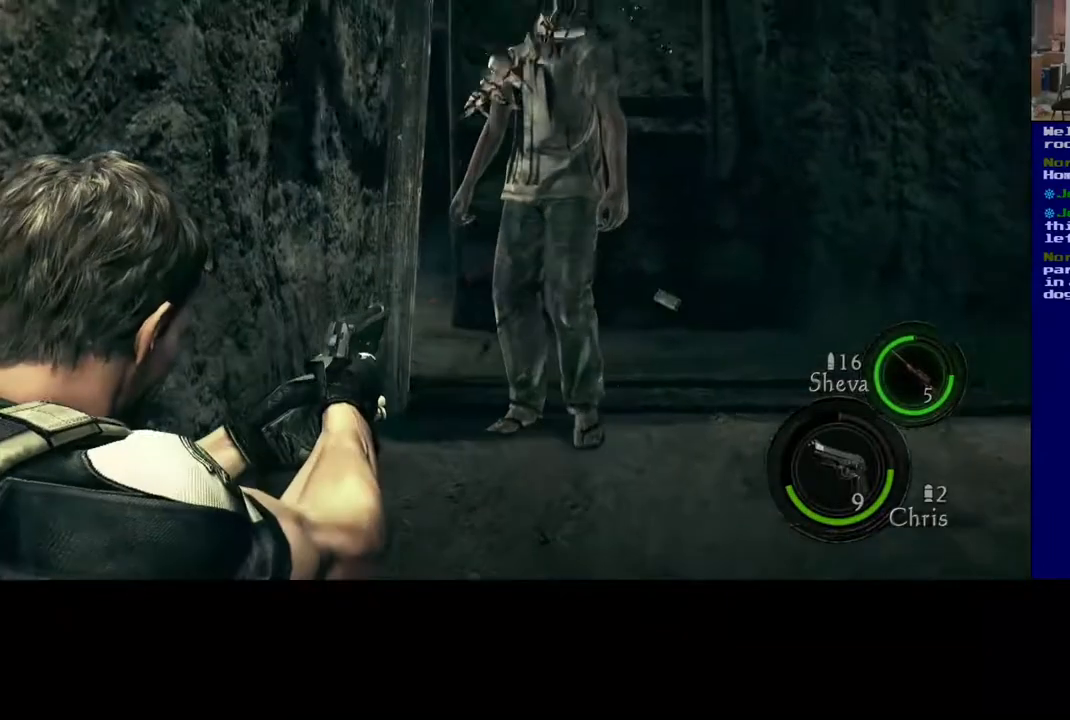
{"dt_ms": 500, "buttons": [], "left_stick": "center", "right_stick": "center", "events": [[233, "R2", "down"], [383, "R2", "up"], [383, "right_stick", "center"]]}
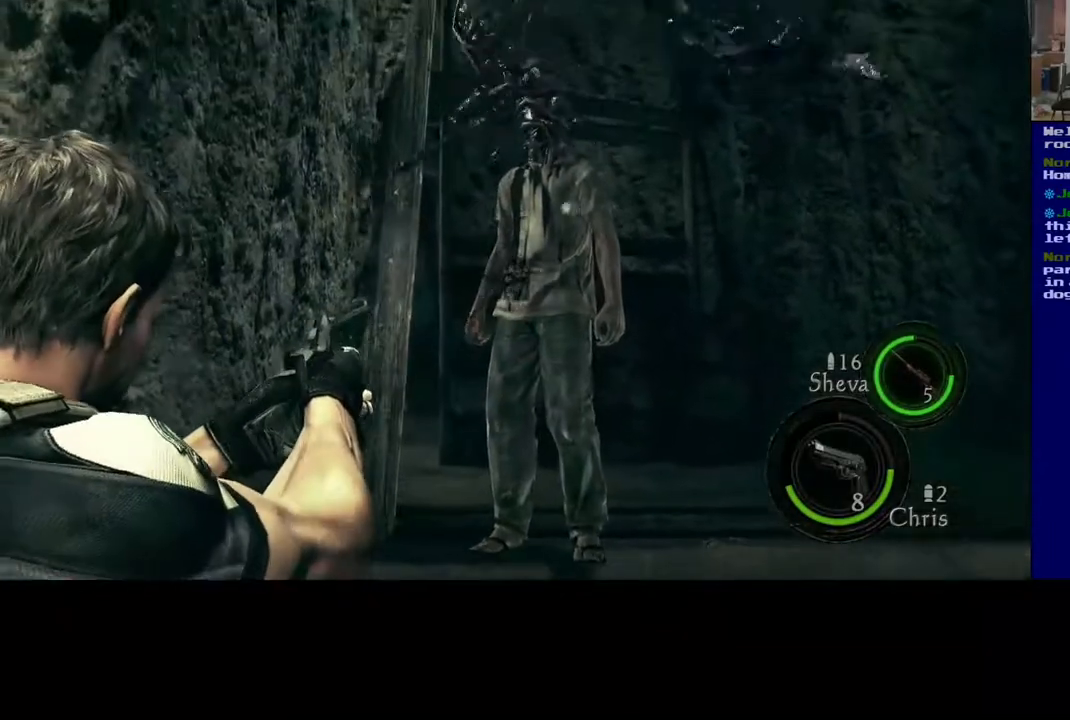
{"dt_ms": 500, "buttons": [], "left_stick": "center", "right_stick": "center", "events": [[83, "right_stick", "up"], [217, "R2", "down"], [333, "right_stick", "center"], [350, "R2", "up"]]}
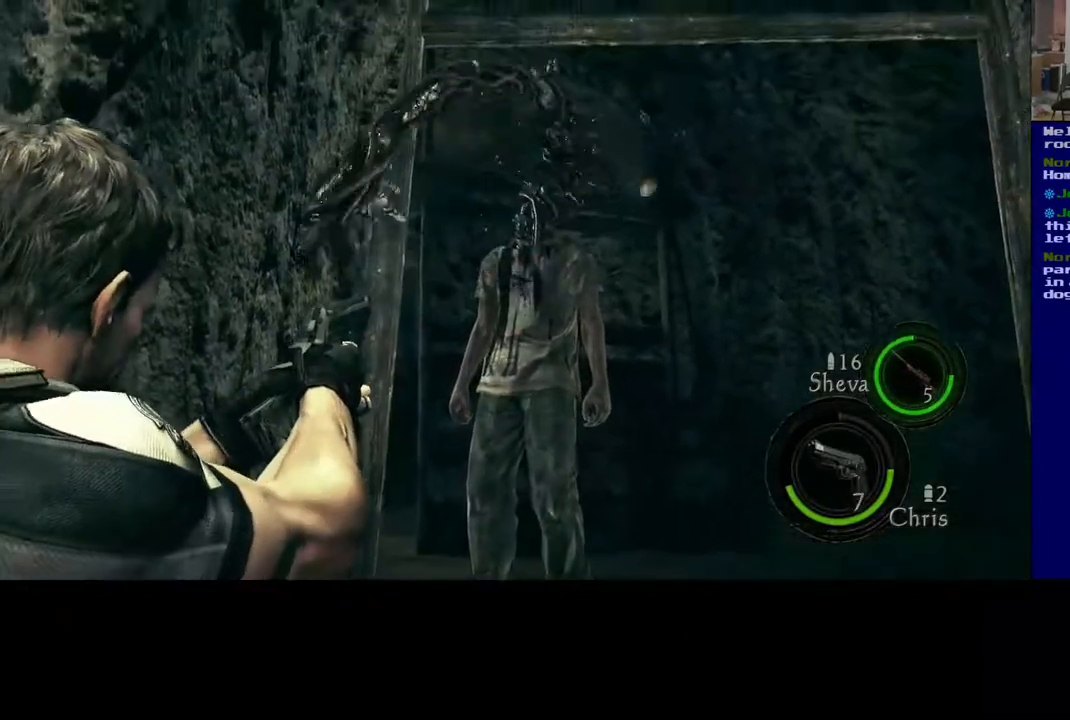
{"dt_ms": 500, "buttons": [], "left_stick": "center", "right_stick": "center", "events": [[33, "R2", "down"], [167, "R2", "up"], [300, "R2", "down"], [417, "R2", "up"]]}
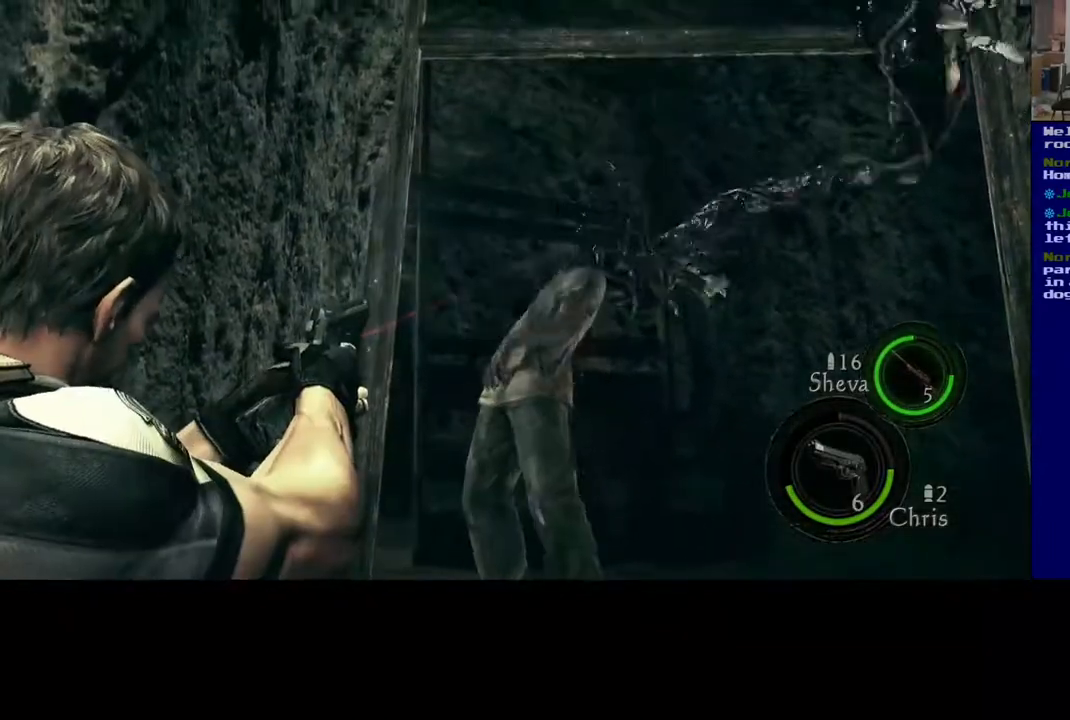
{"dt_ms": 500, "buttons": [], "left_stick": "center", "right_stick": "down", "events": [[33, "R2", "down"], [167, "R2", "up"], [500, "right_stick", "down"]]}
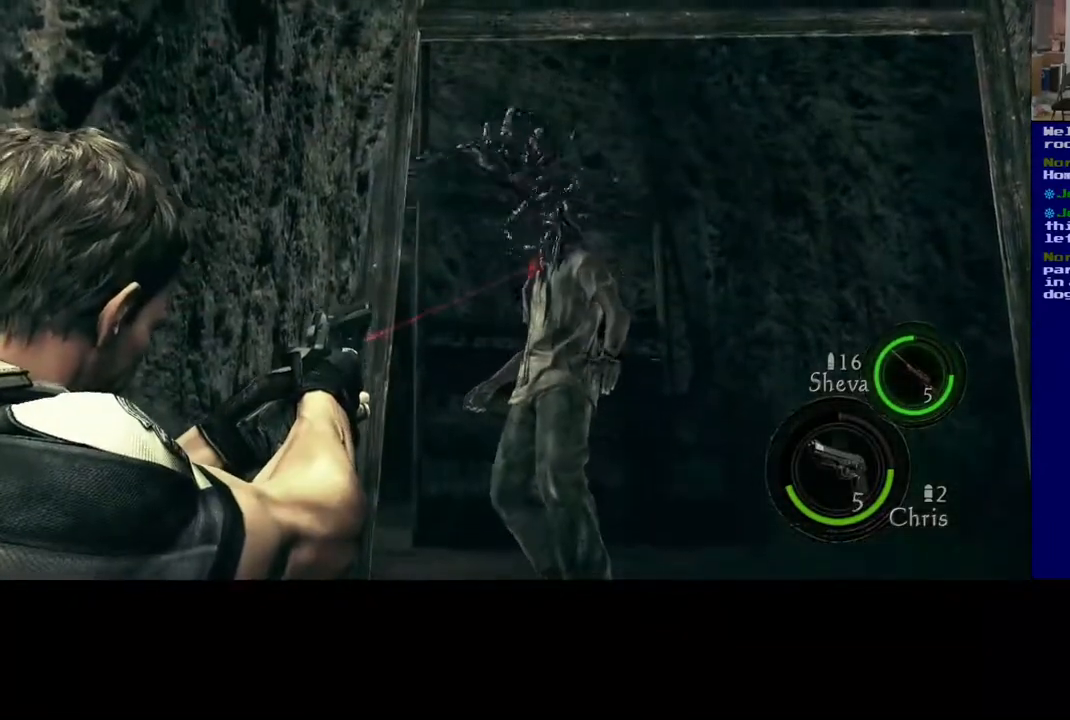
{"dt_ms": 500, "buttons": [], "left_stick": "center", "right_stick": "up", "events": [[133, "R2", "down"], [167, "right_stick", "center"], [283, "R2", "up"], [500, "right_stick", "up"]]}
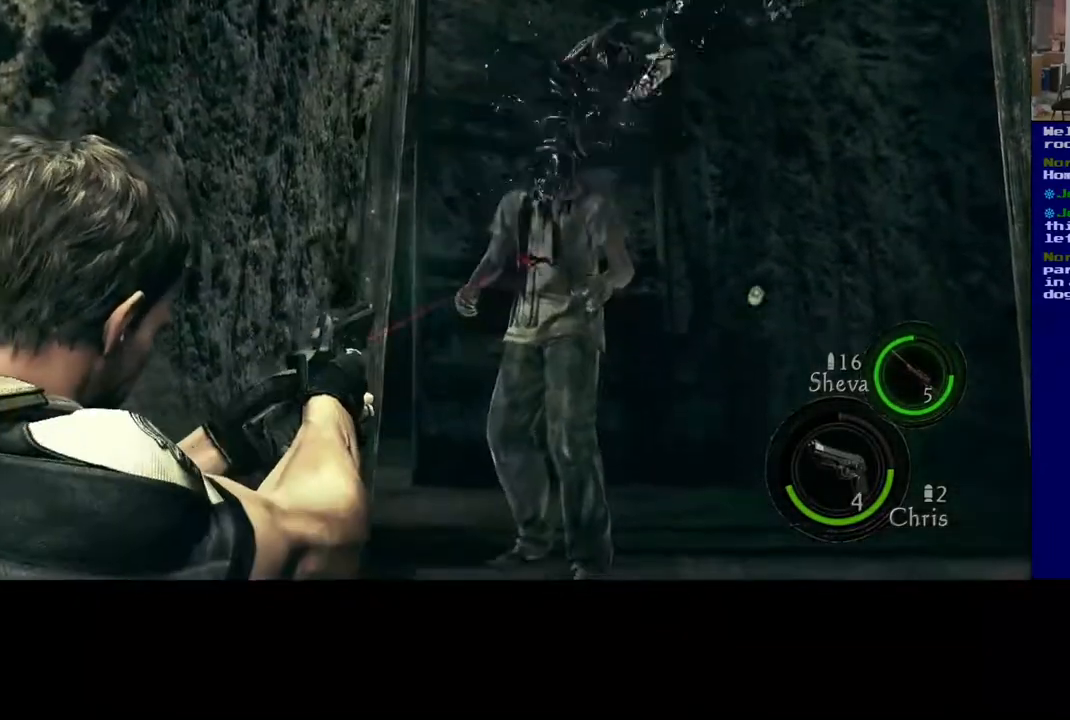
{"dt_ms": 1000, "buttons": [], "left_stick": "center", "right_stick": "center"}
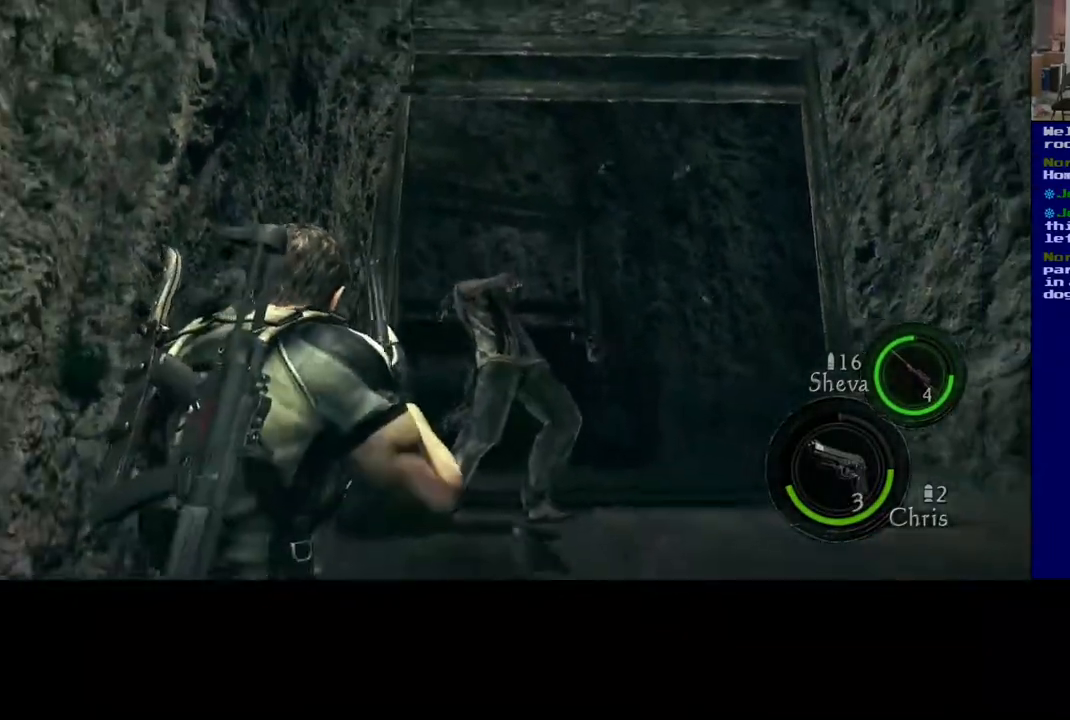
{"dt_ms": 500, "buttons": [], "left_stick": "left", "right_stick": "center", "events": [[383, "left_stick", "left"]]}
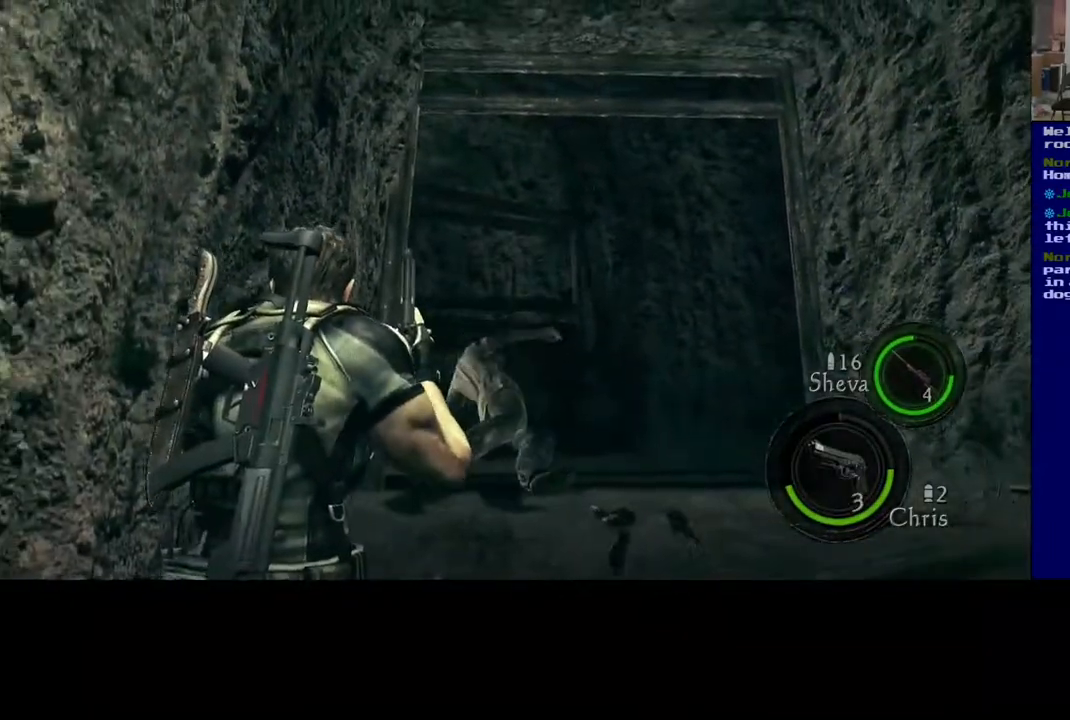
{"dt_ms": 500, "buttons": [], "left_stick": "center", "right_stick": "center", "events": [[133, "left_stick", "center"]]}
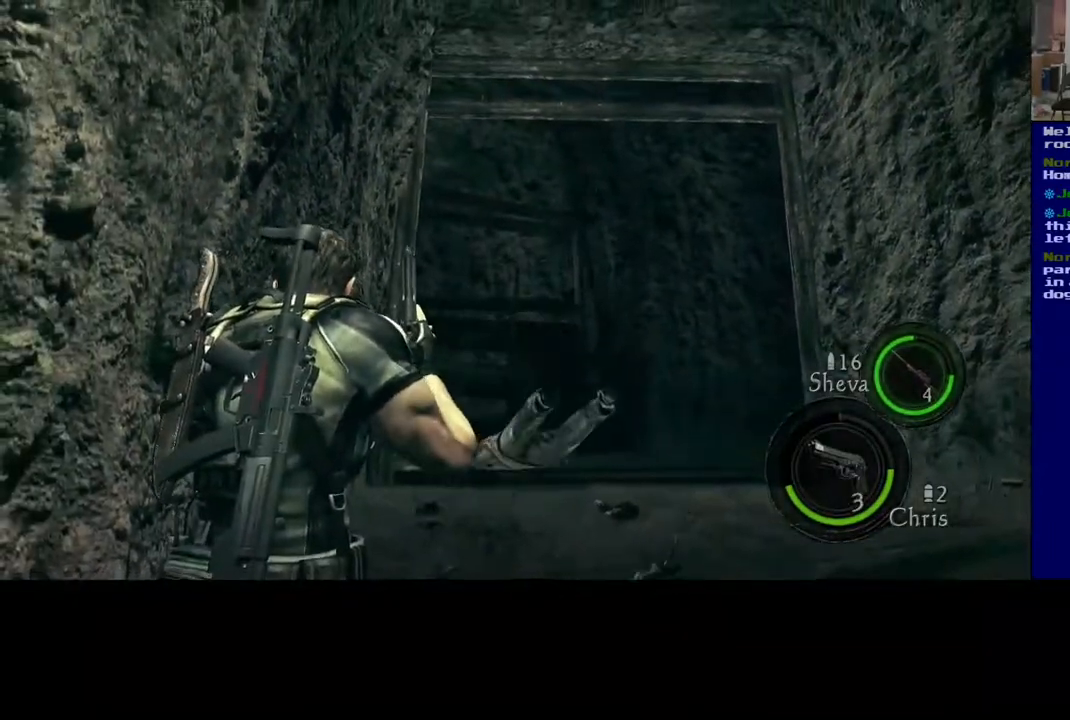
{"dt_ms": 500, "buttons": ["A"], "left_stick": "center", "right_stick": "center", "events": [[483, "A", "down"]]}
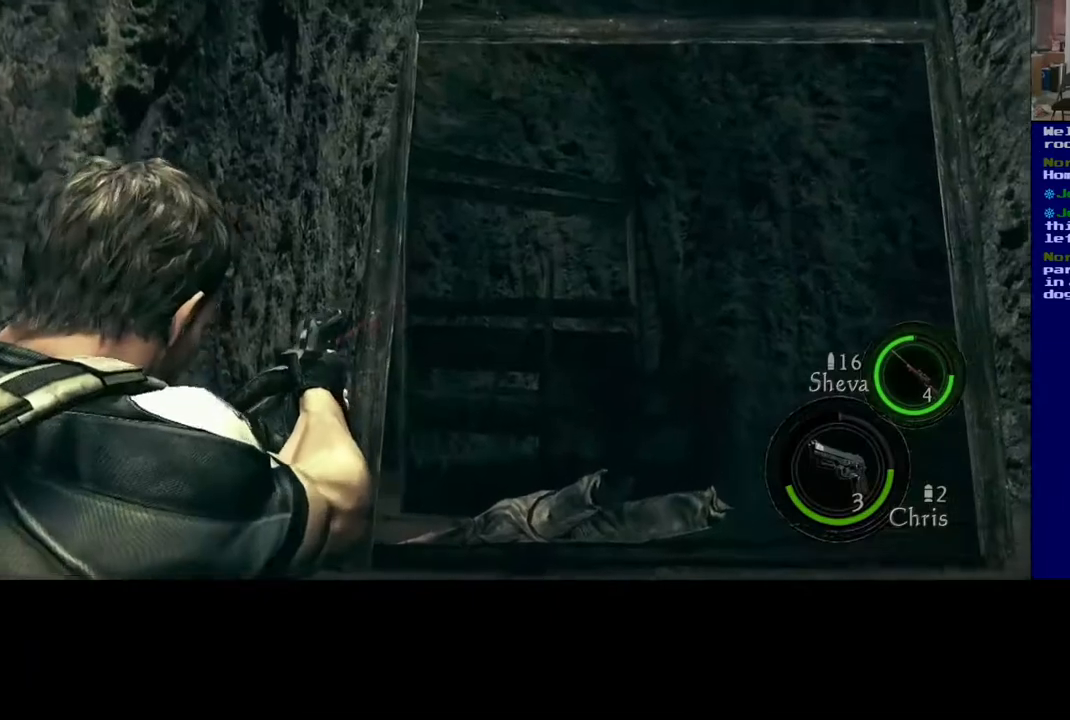
{"dt_ms": 500, "buttons": [], "left_stick": "center", "right_stick": "center", "events": [[133, "A", "up"]]}
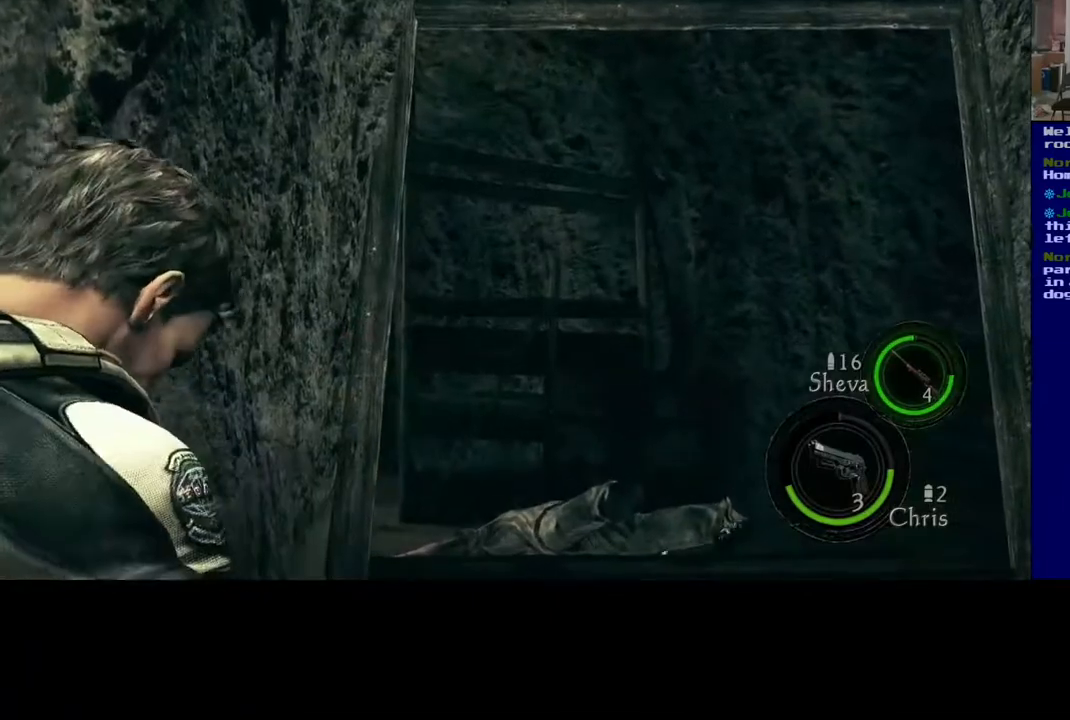
{"dt_ms": 500, "buttons": [], "left_stick": "center", "right_stick": "center", "events": []}
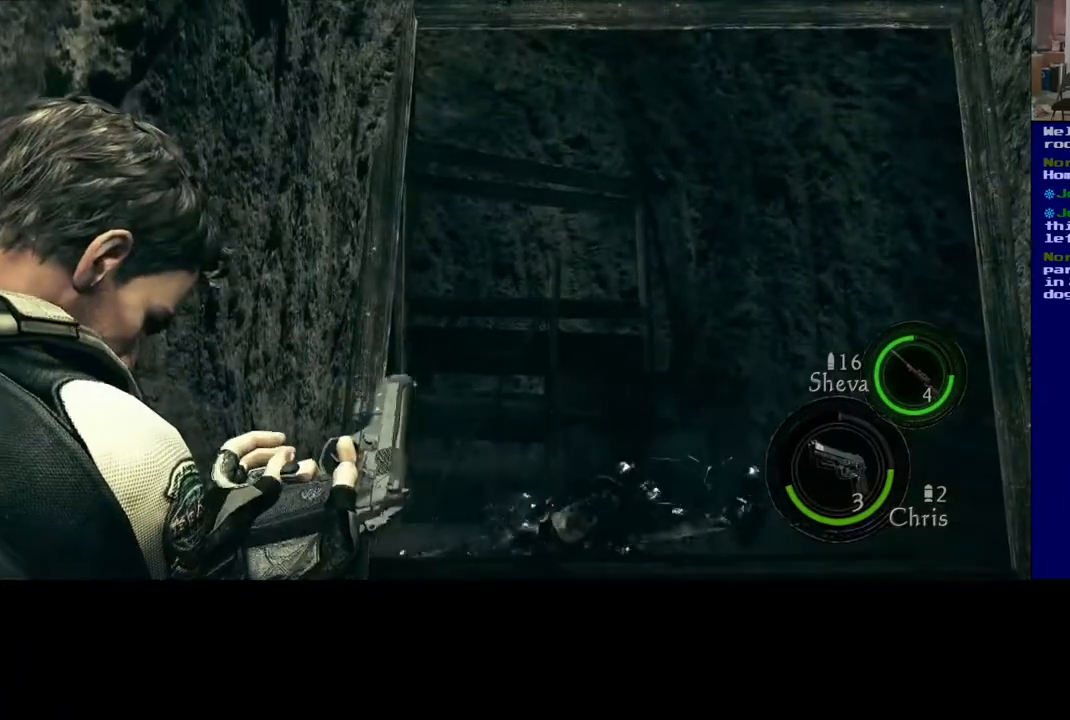
{"dt_ms": 500, "buttons": [], "left_stick": "center", "right_stick": "center", "events": []}
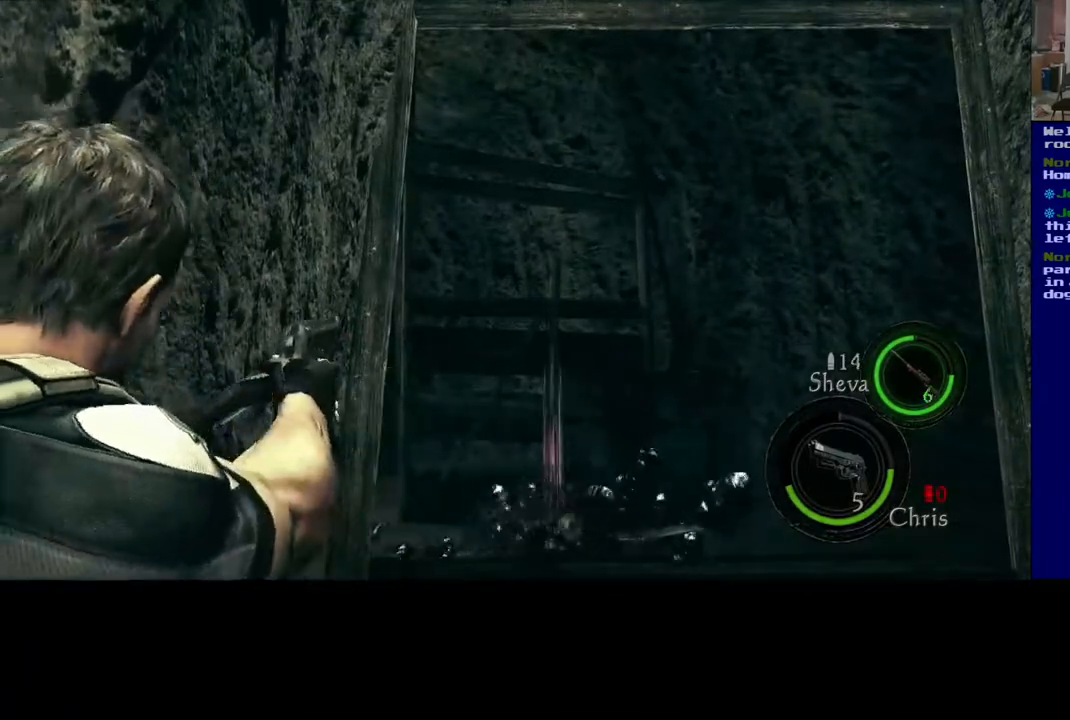
{"dt_ms": 500, "buttons": [], "left_stick": "up", "right_stick": "center", "events": [[83, "left_stick", "right"], [83, "right_stick", "down"], [133, "left_stick", "up-right"], [383, "right_stick", "center"], [417, "left_stick", "up"]]}
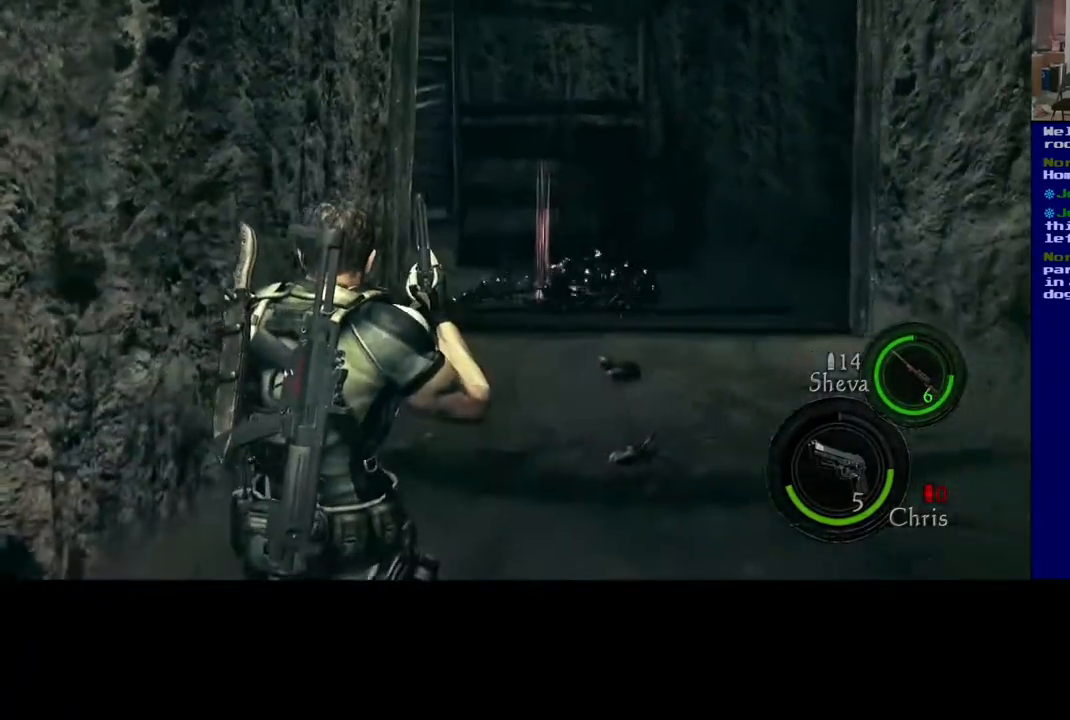
{"dt_ms": 500, "buttons": [], "left_stick": "up", "right_stick": "center", "events": []}
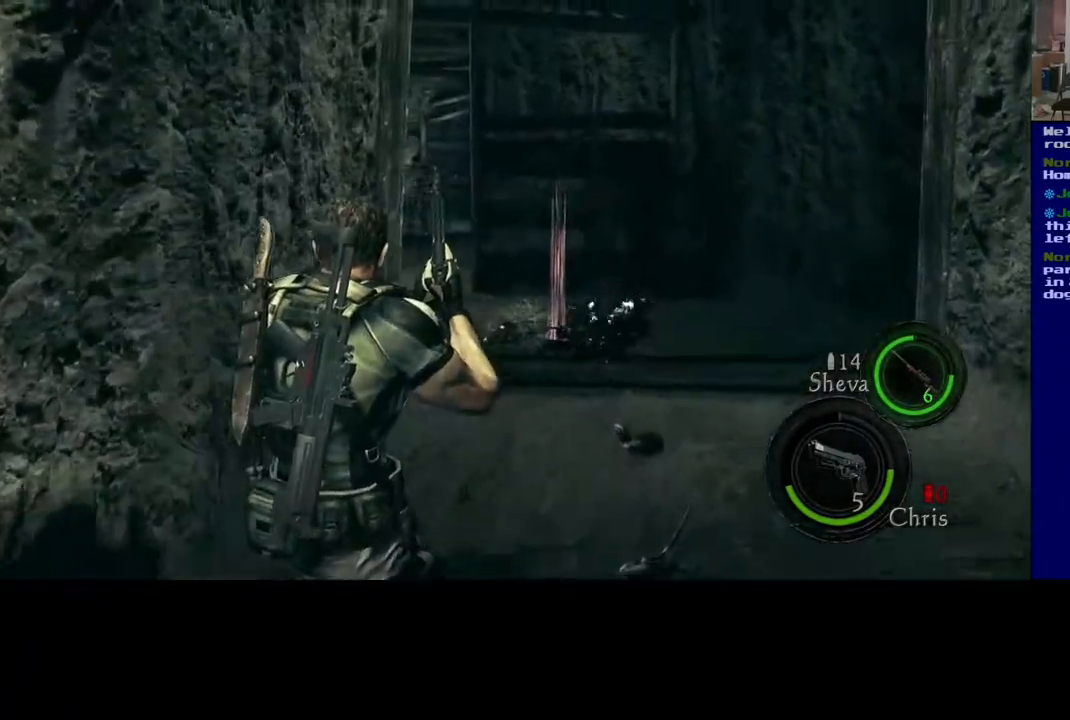
{"dt_ms": 500, "buttons": [], "left_stick": "up-left", "right_stick": "left", "events": [[400, "left_stick", "up-left"], [417, "right_stick", "left"]]}